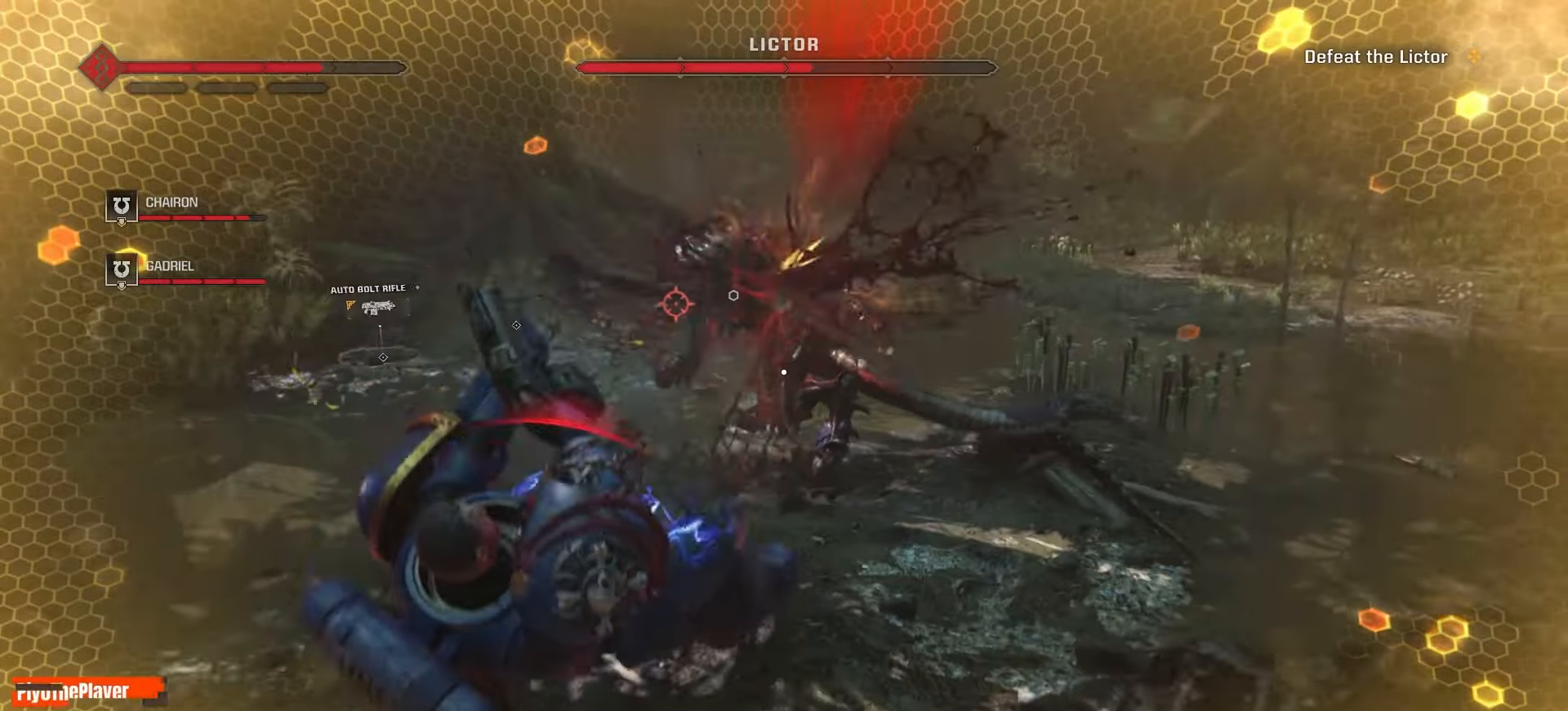
Gameplay with keyboard and mouse; each line is a JSON object with the keys and mouse buttons held at the frame after it. "events" lists presses ("down") and releases ("up") of "a", "ctrl", "d", "e", "f", "q", "r", "s", "shift", "space", "tab", "w", "mouse_left", "mouse_wheel", "mouse_right", "mouse_mb4" and "mouse_mb5" between this image and that frame as [ms after this image, input, new state], when the widget could be followed in between. "mouse_left", "mouse_wheel", "mouse_right", "mouse_mb4", "mouse_mb5" = the "left", "wheel", "right", "mb4", "mb5" buttons of the "mouse" list. No other keys are recorded. "wheel" means that the mouse wheel is clicked or scrolled. Not read: mouse_move.
{"keys": ["s"], "mouse": [], "events": []}
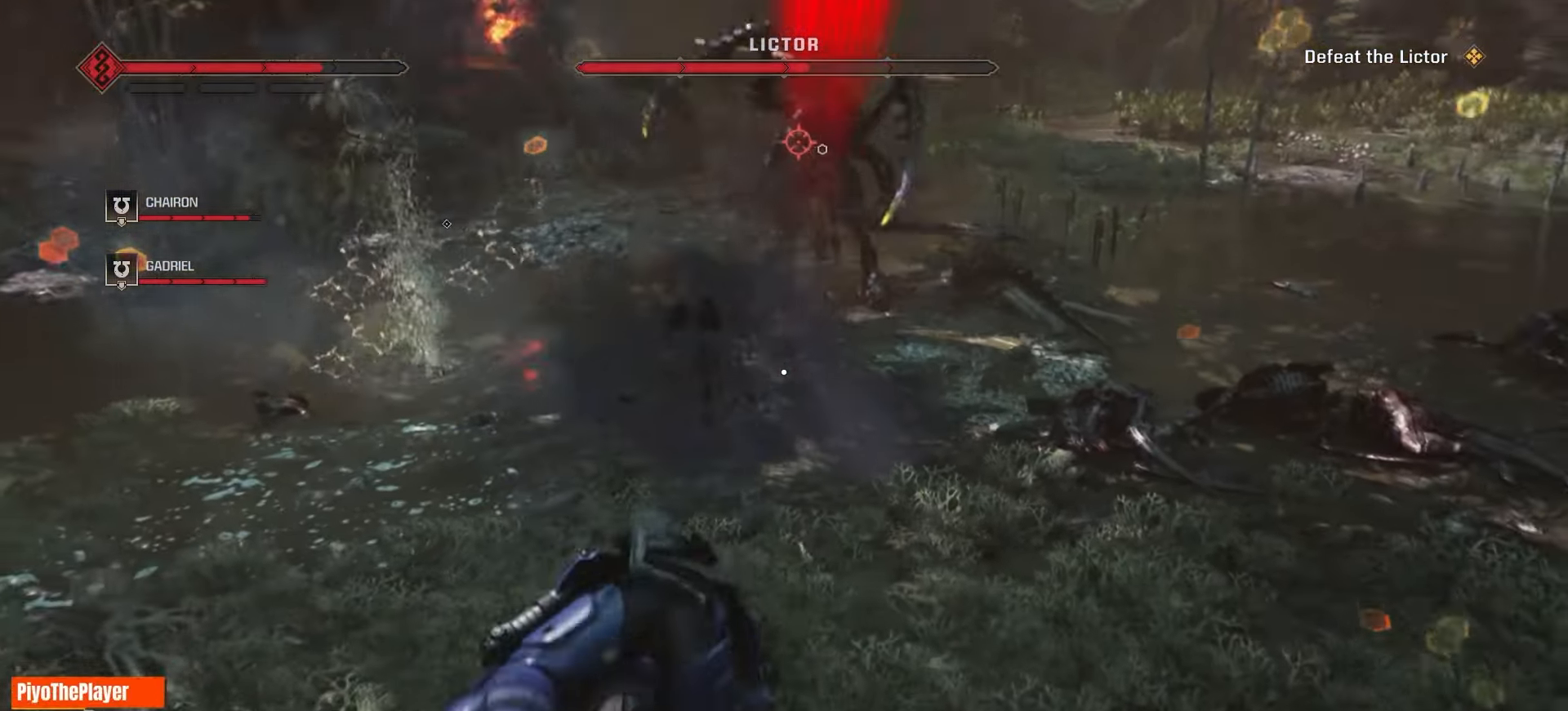
{"keys": ["s"], "mouse": [], "events": []}
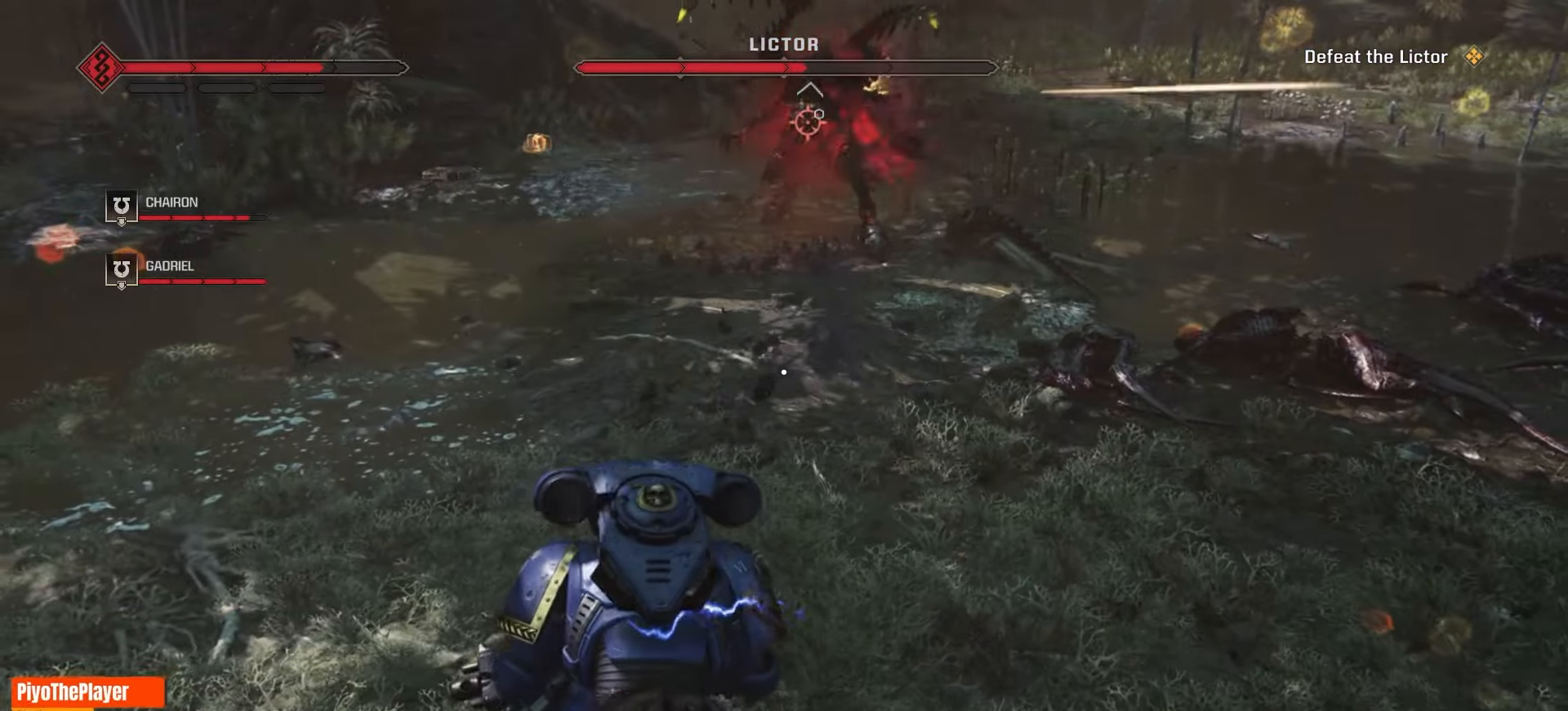
{"keys": ["s"], "mouse": [], "events": []}
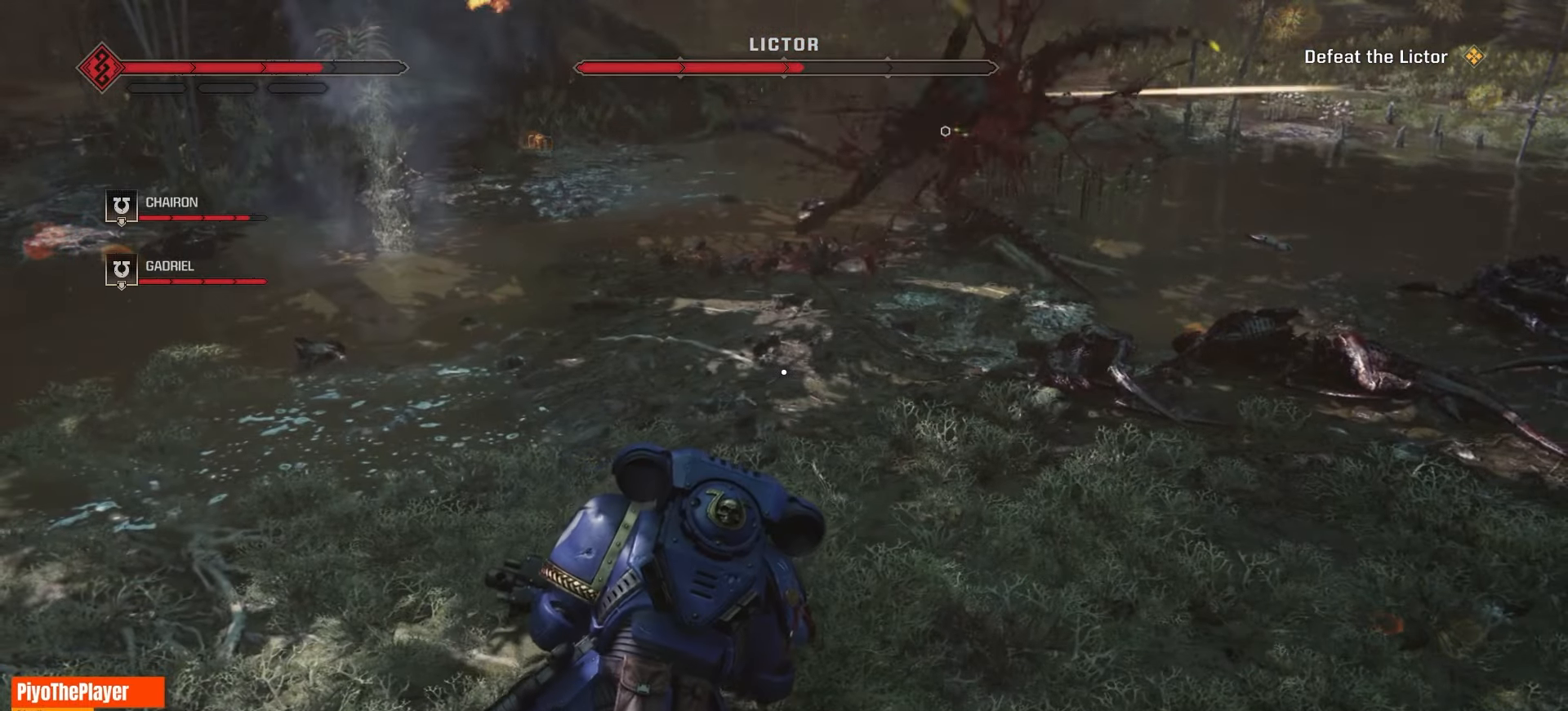
{"keys": ["s"], "mouse": [], "events": []}
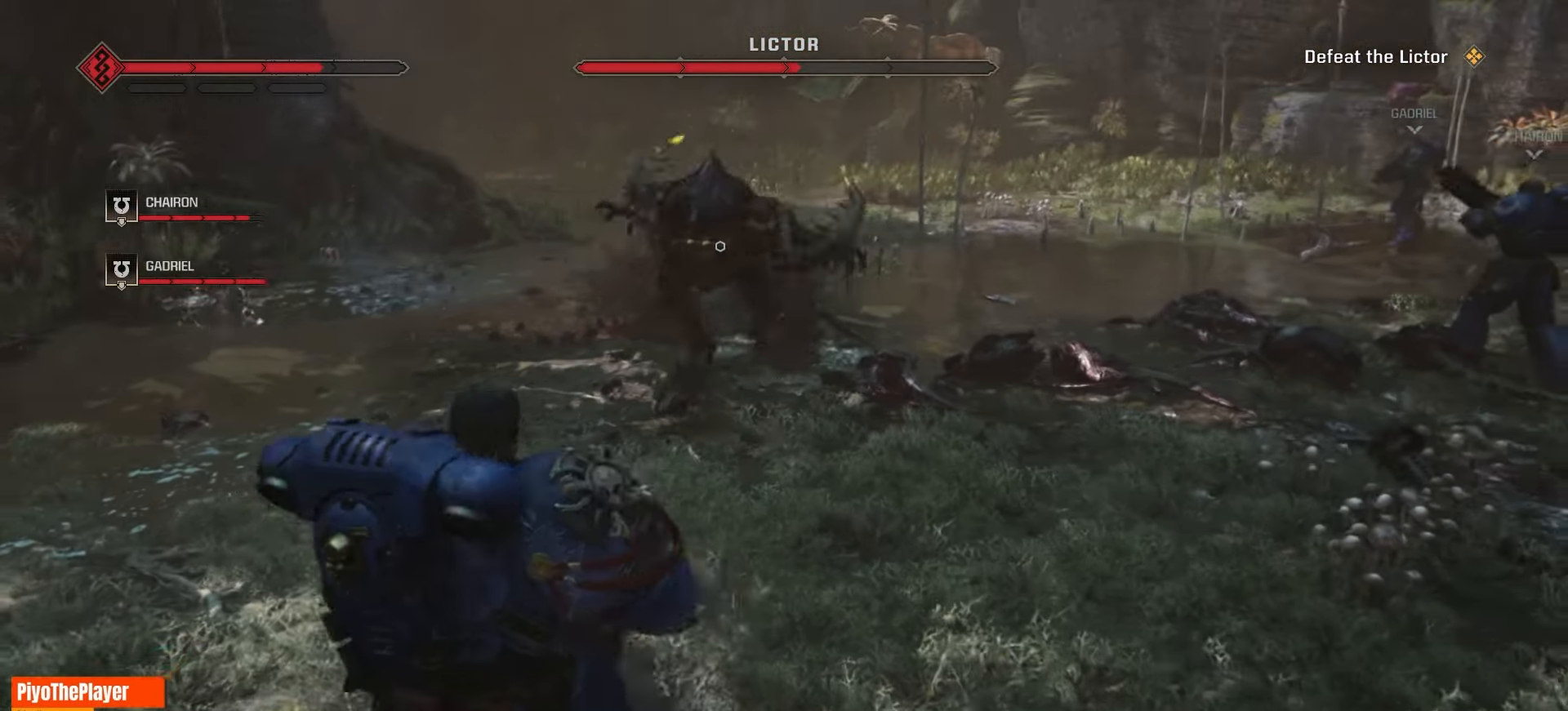
{"keys": ["s"], "mouse": [], "events": []}
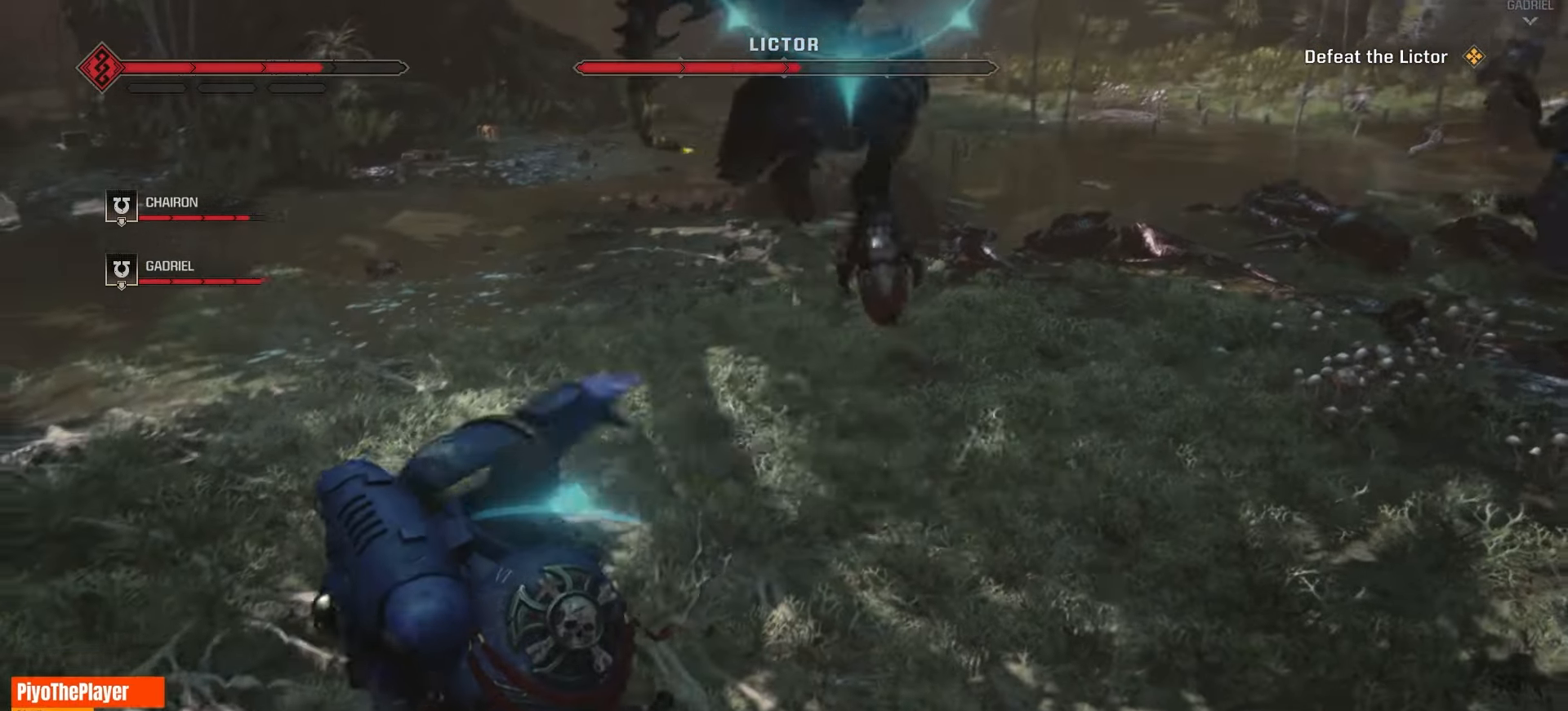
{"keys": ["a", "s"], "mouse": [], "events": [[150, "a", "down"]]}
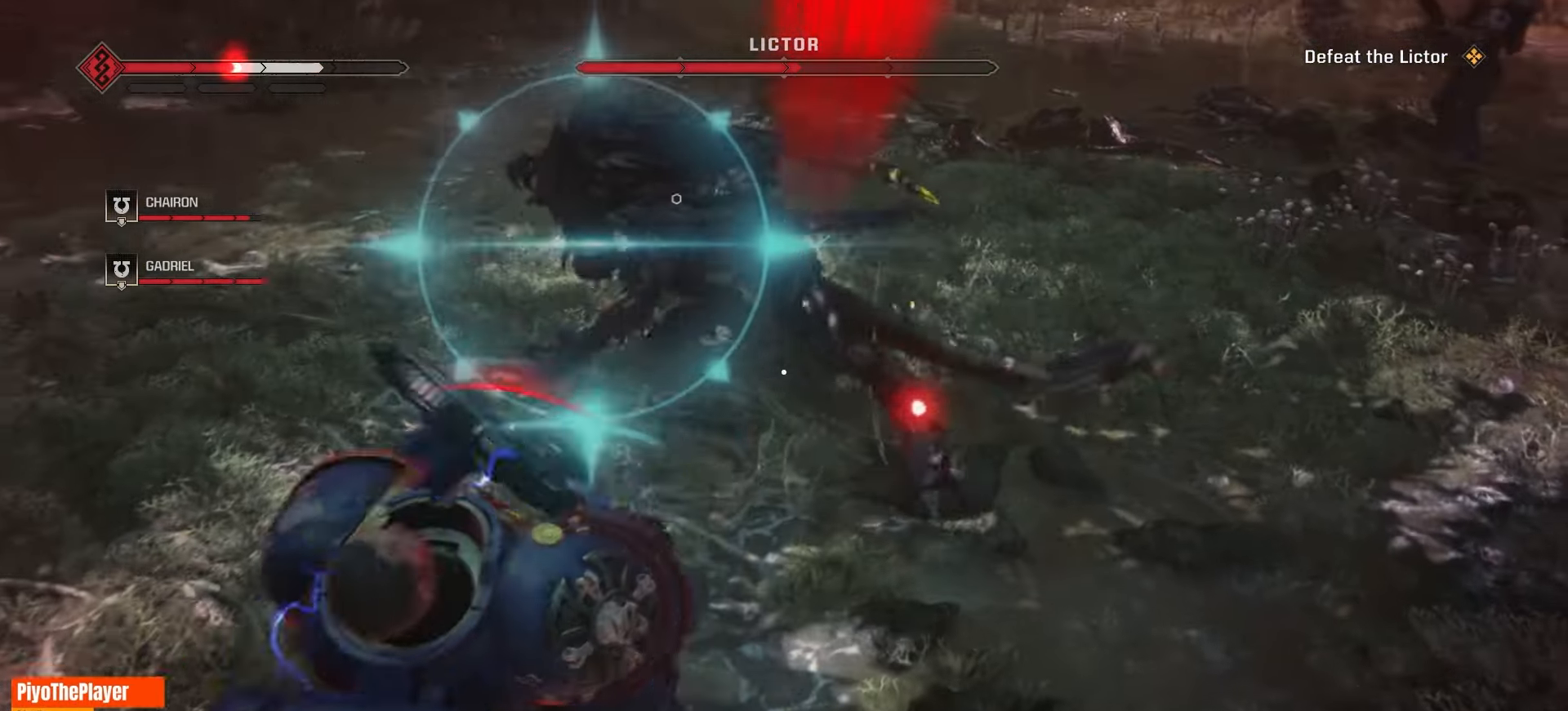
{"keys": ["a", "w"], "mouse": [], "events": [[66, "s", "up"], [183, "w", "down"], [350, "space", "down"], [466, "space", "up"]]}
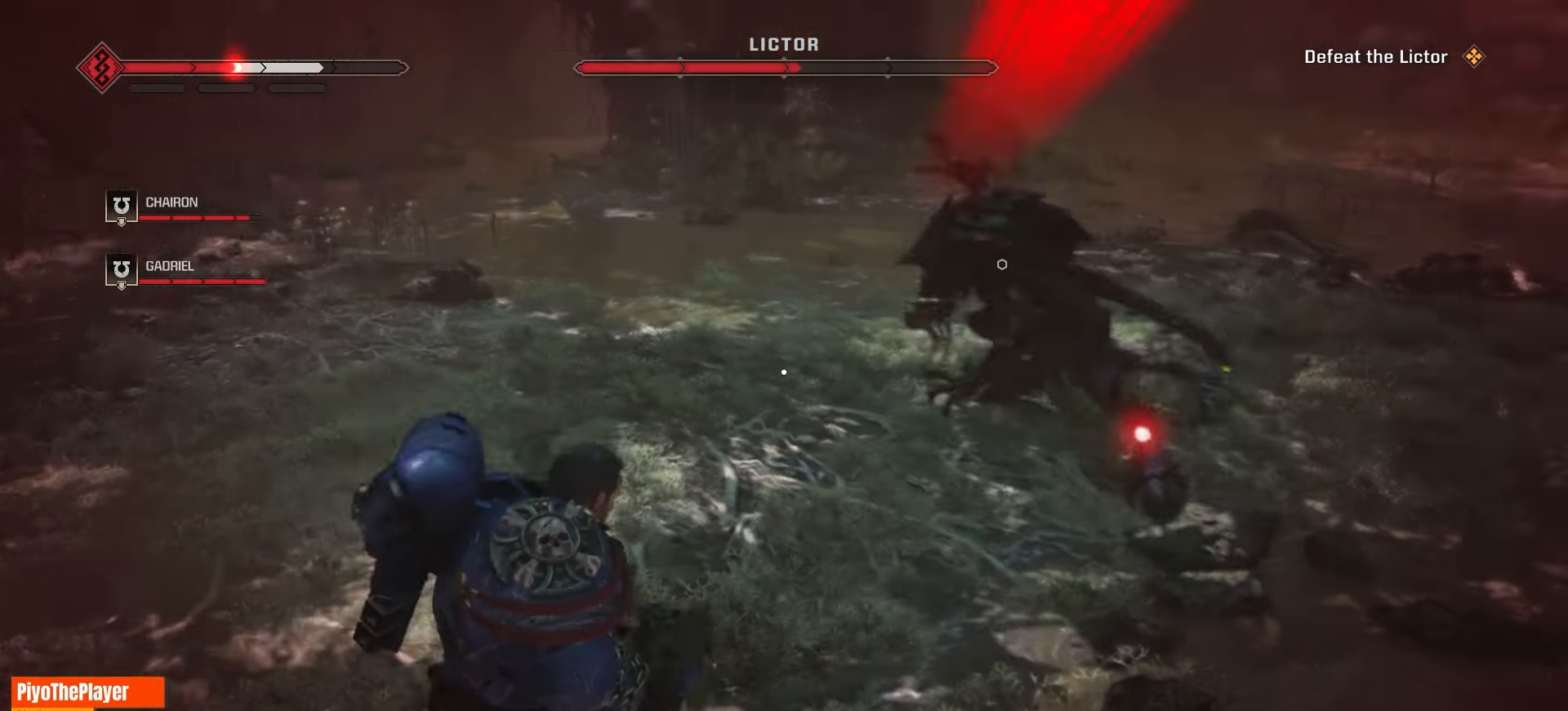
{"keys": ["a", "space", "w"], "mouse": [], "events": [[50, "space", "down"], [50, "w", "up"], [116, "space", "up"], [166, "w", "down"], [266, "space", "down"], [400, "space", "up"], [450, "space", "down"]]}
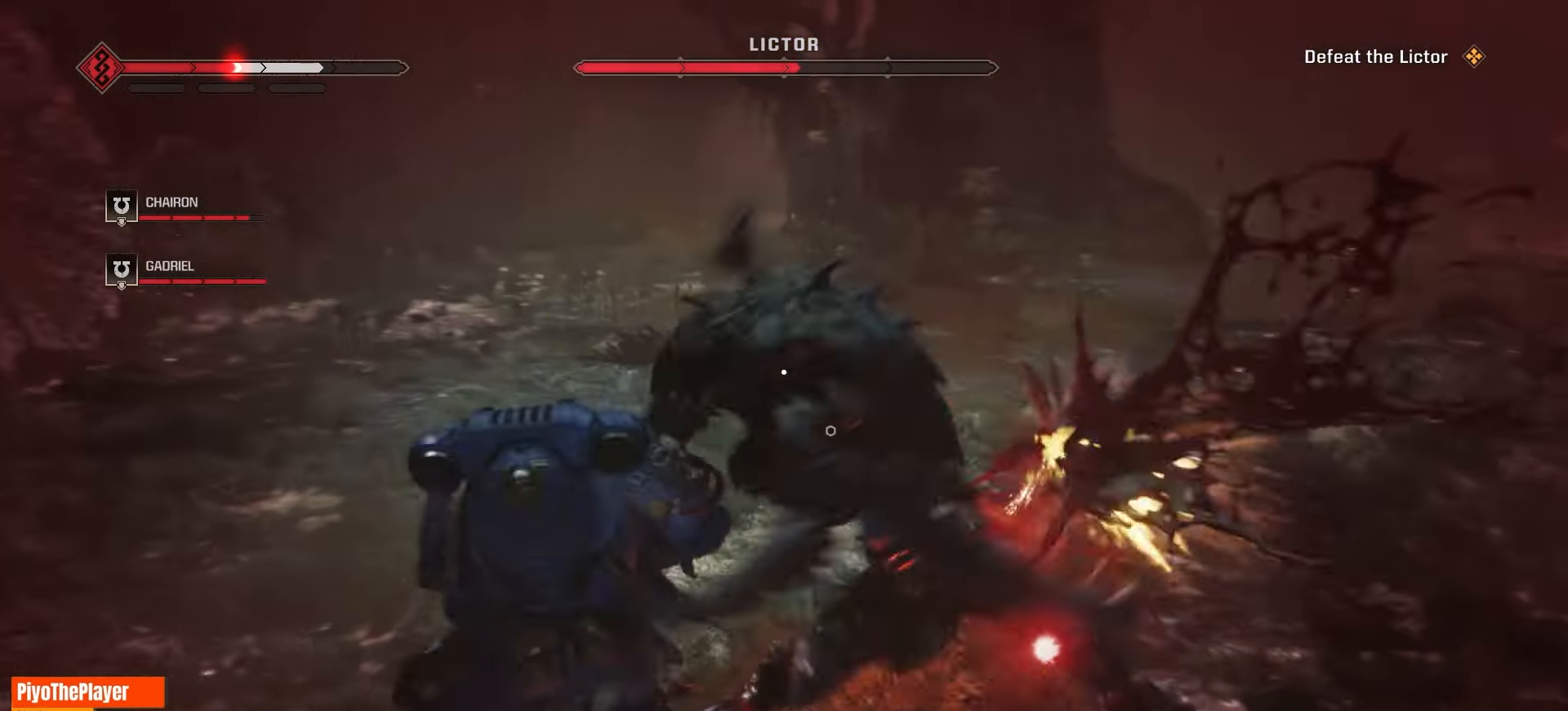
{"keys": ["w"], "mouse": [], "events": [[50, "space", "up"], [100, "a", "up"], [116, "space", "down"], [200, "space", "up"], [250, "space", "down"], [433, "space", "up"]]}
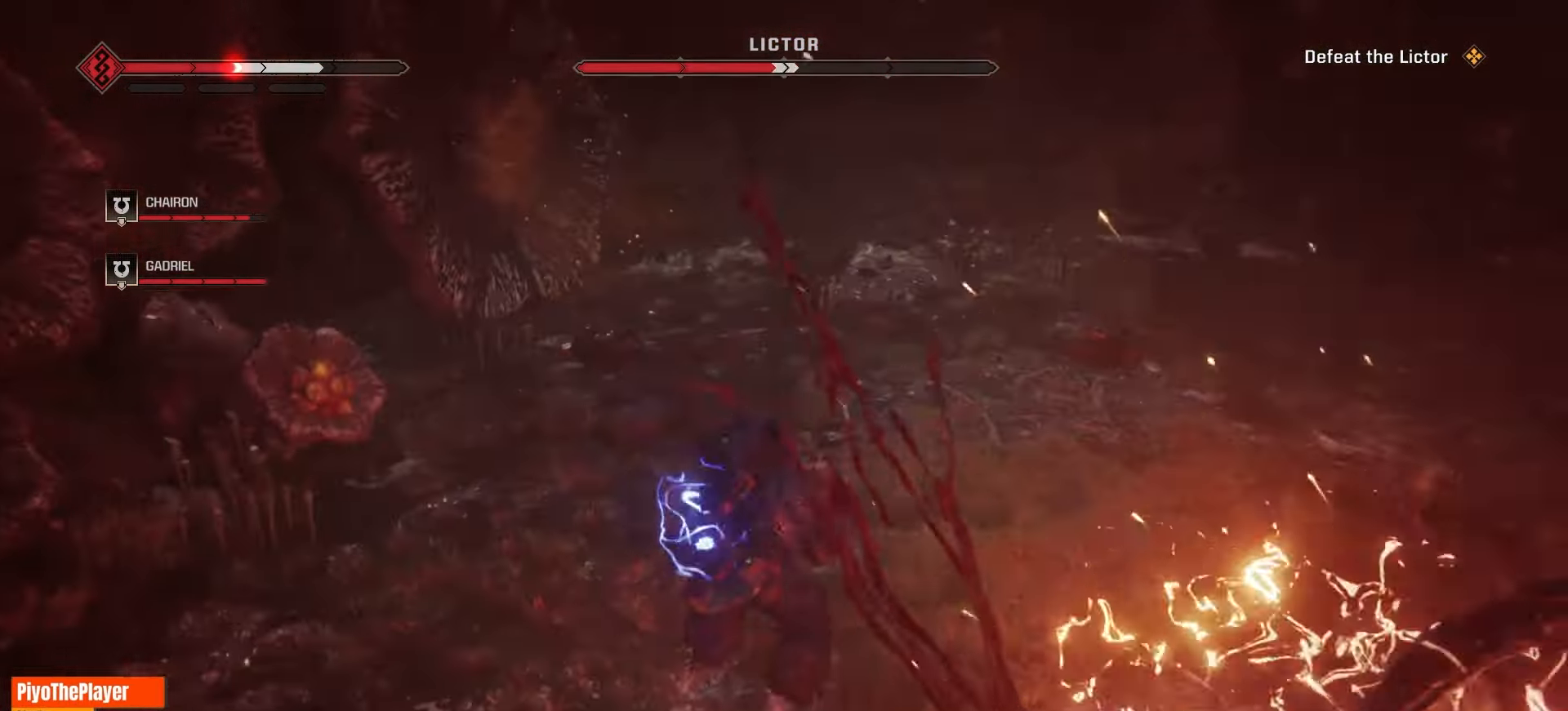
{"keys": ["w"], "mouse": [], "events": []}
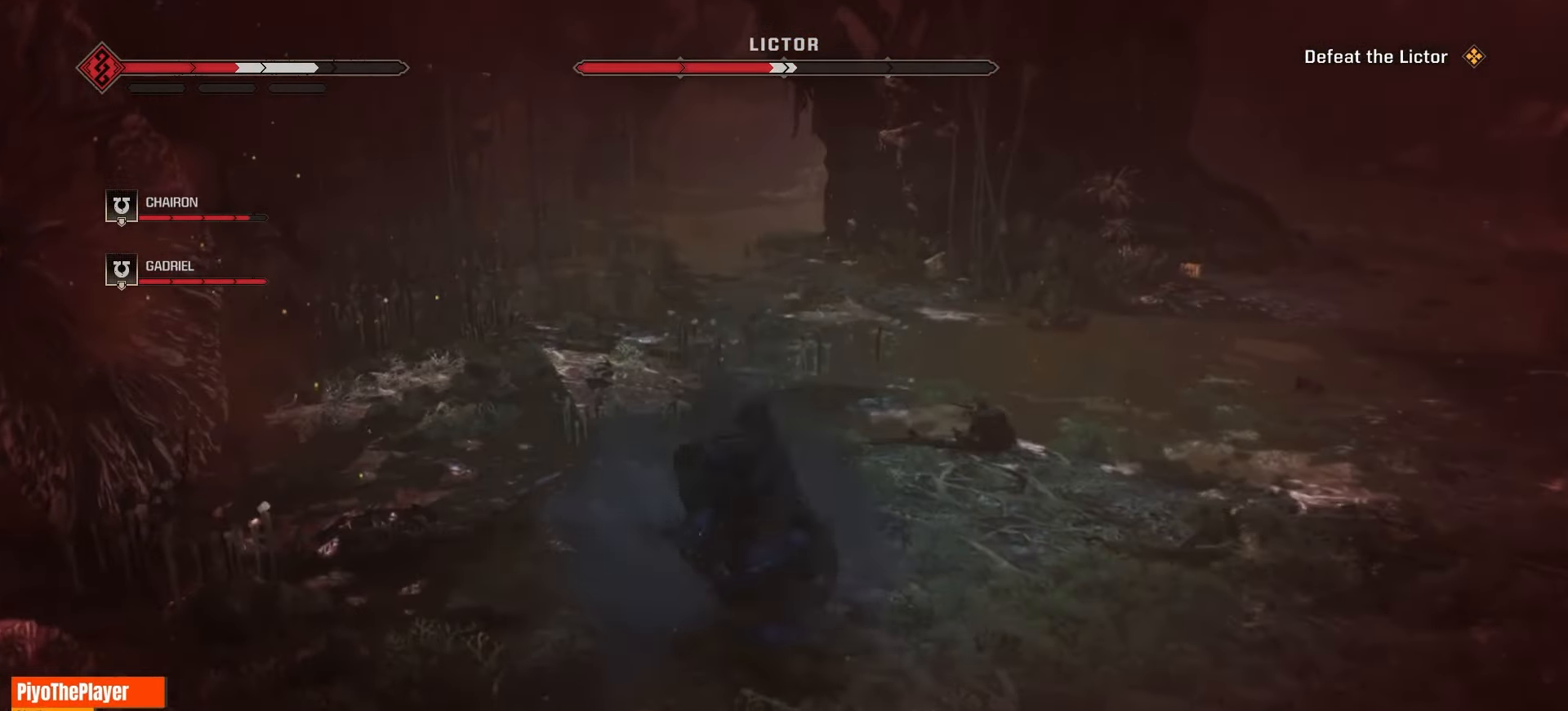
{"keys": ["a", "w"], "mouse": [], "events": [[33, "a", "down"]]}
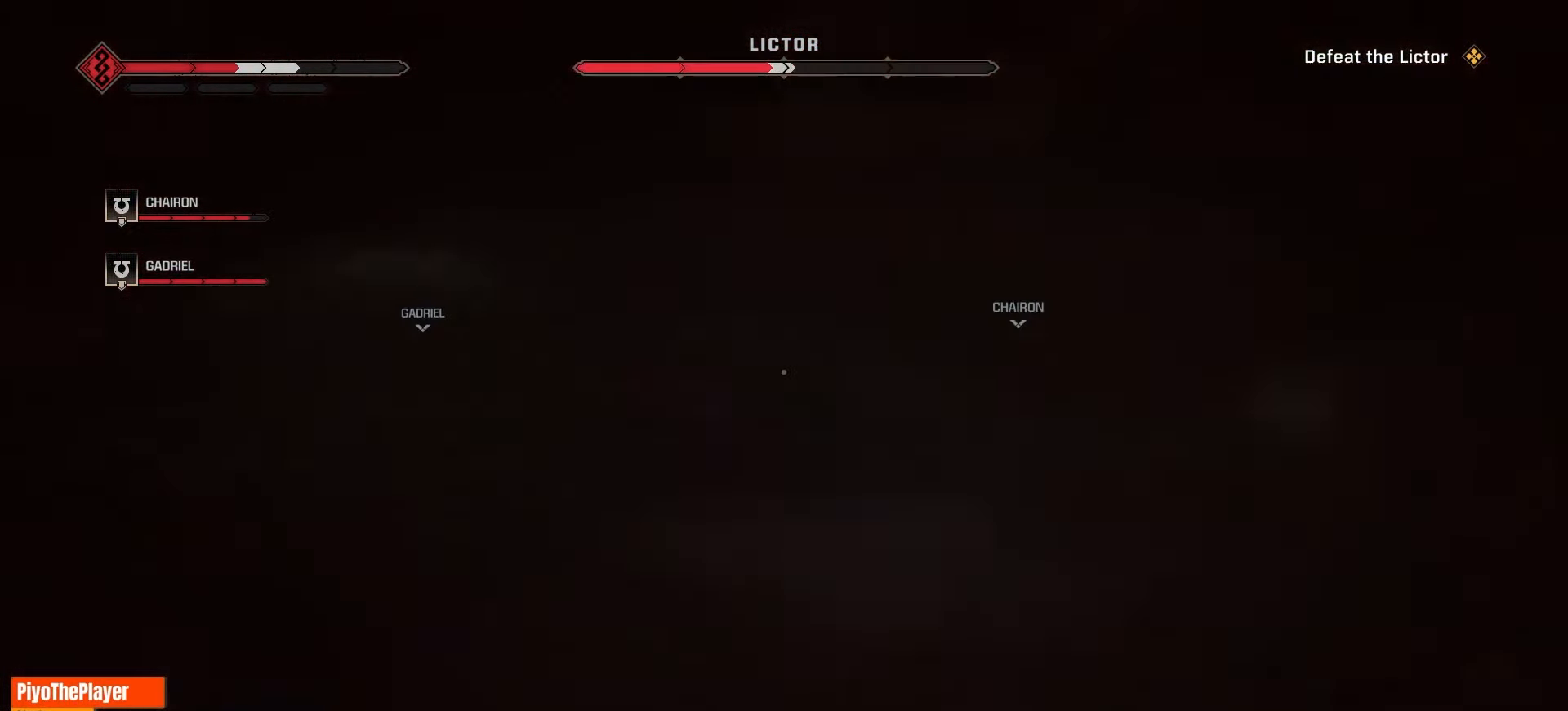
{"keys": ["a"], "mouse": [], "events": [[100, "space", "down"], [200, "space", "up"], [233, "w", "up"]]}
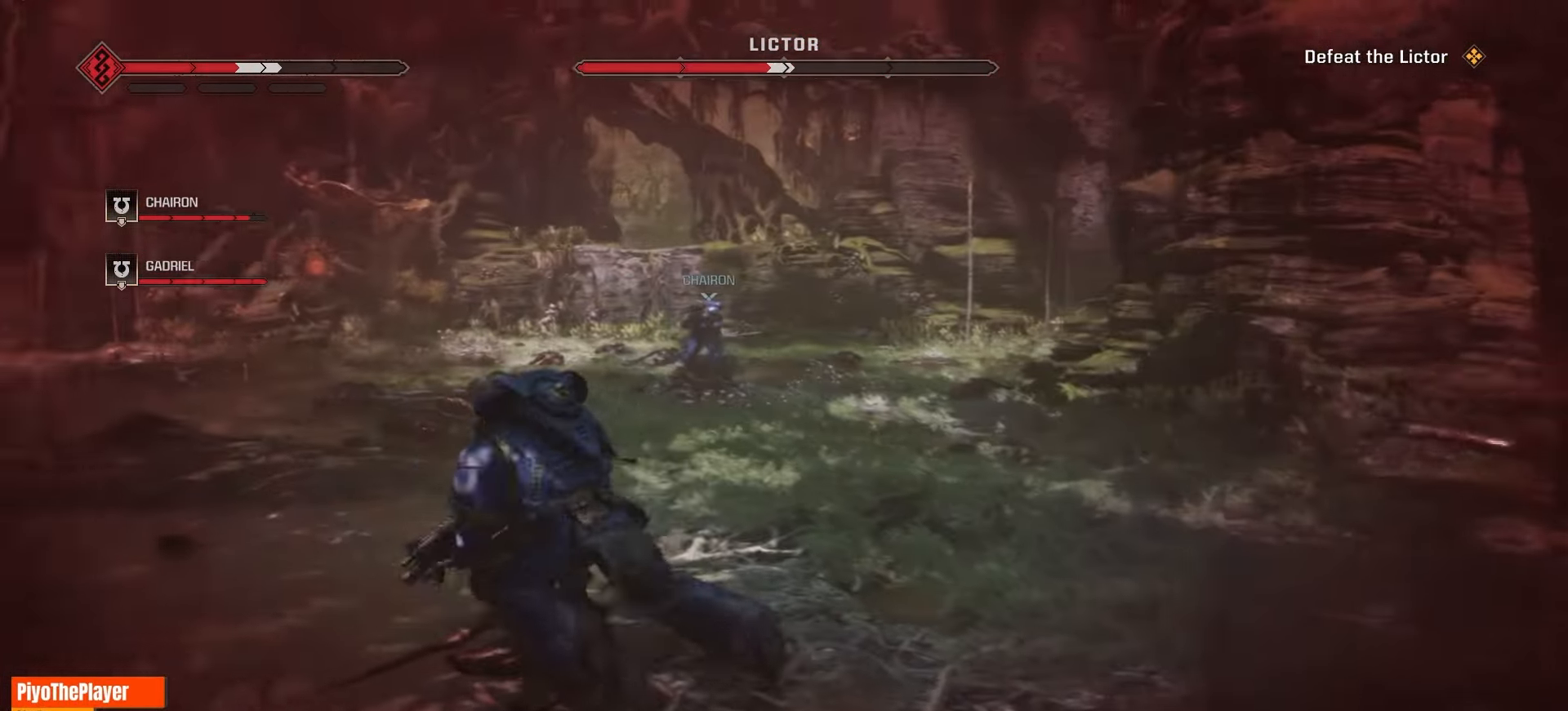
{"keys": ["a", "w"], "mouse": [], "events": [[216, "w", "down"]]}
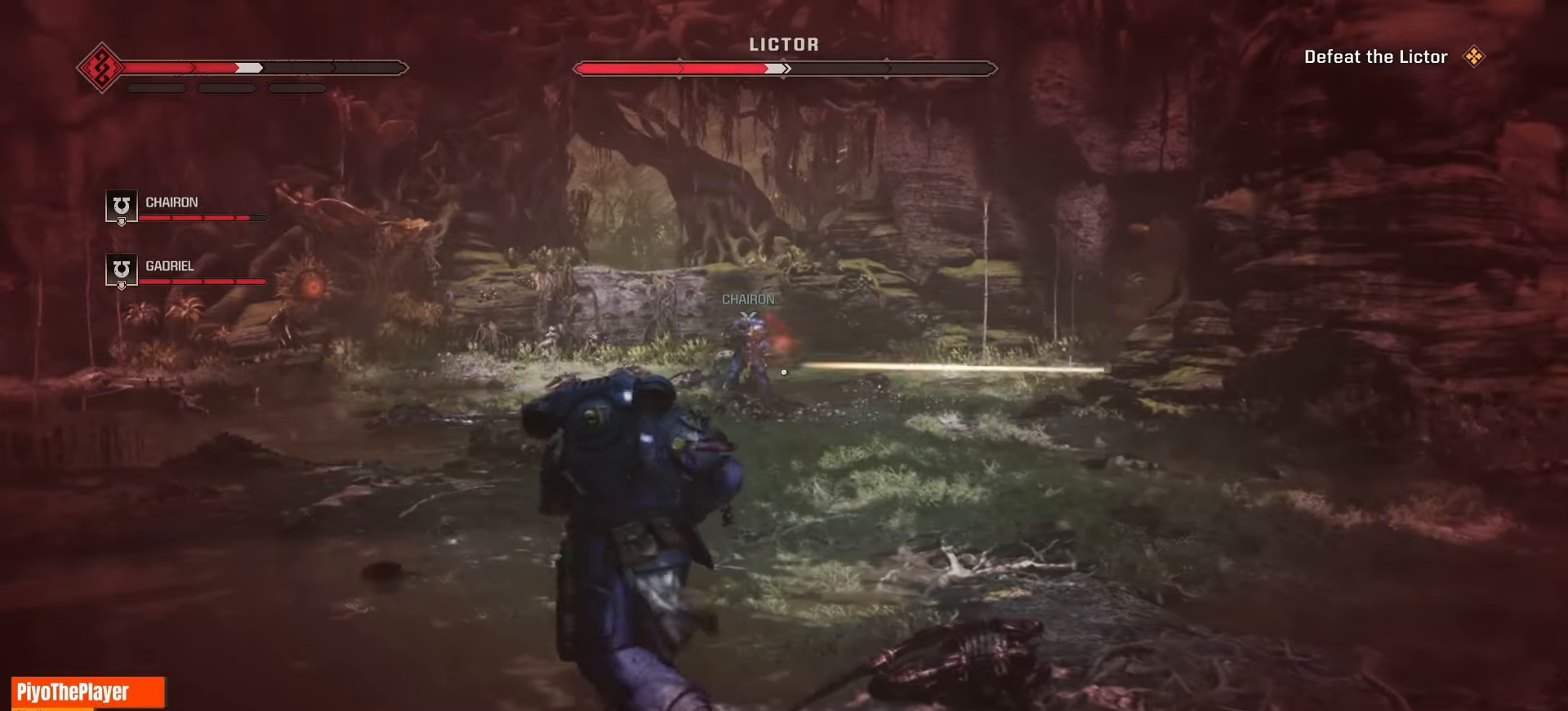
{"keys": ["a", "space", "w"], "mouse": [], "events": [[283, "space", "down"], [383, "space", "up"], [483, "space", "down"]]}
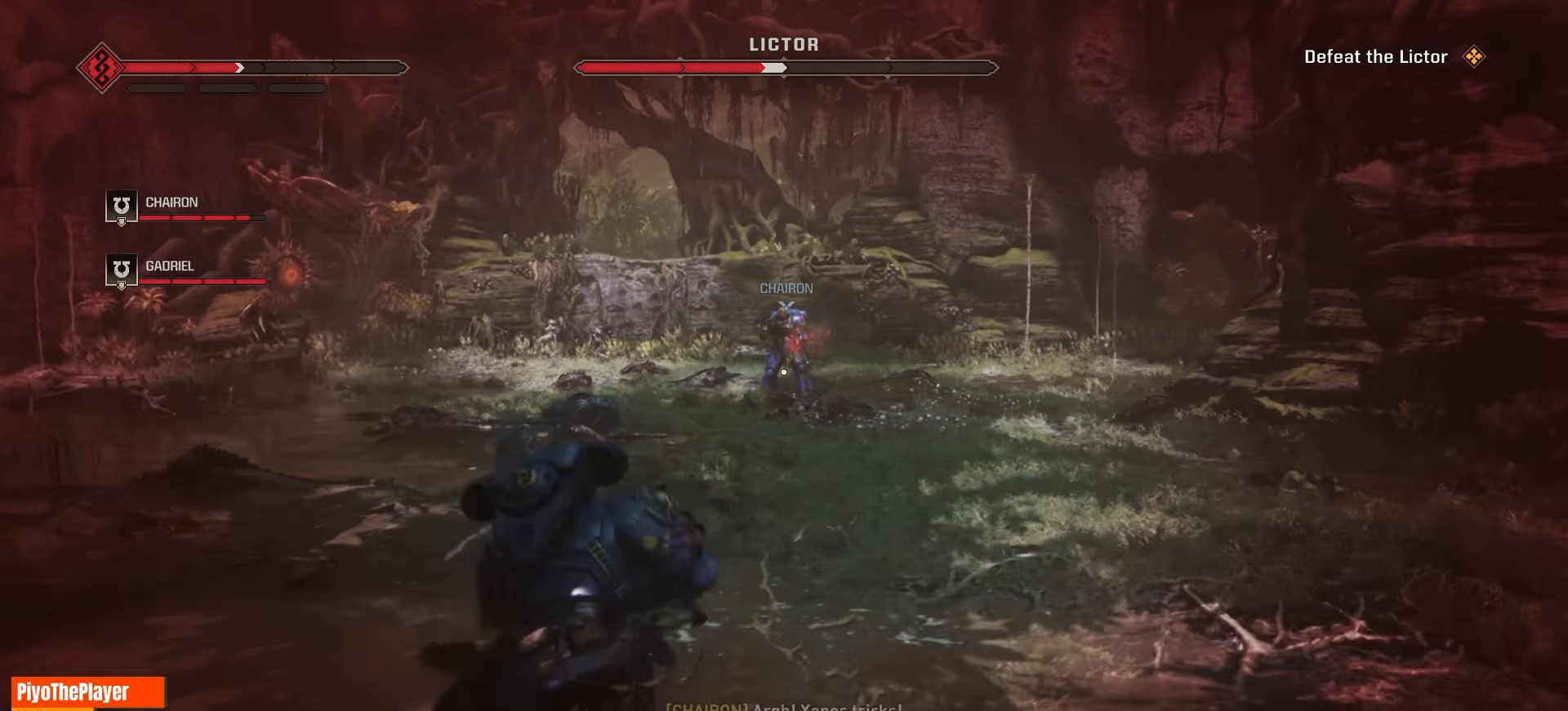
{"keys": ["a"], "mouse": [], "events": [[116, "space", "up"], [350, "w", "up"]]}
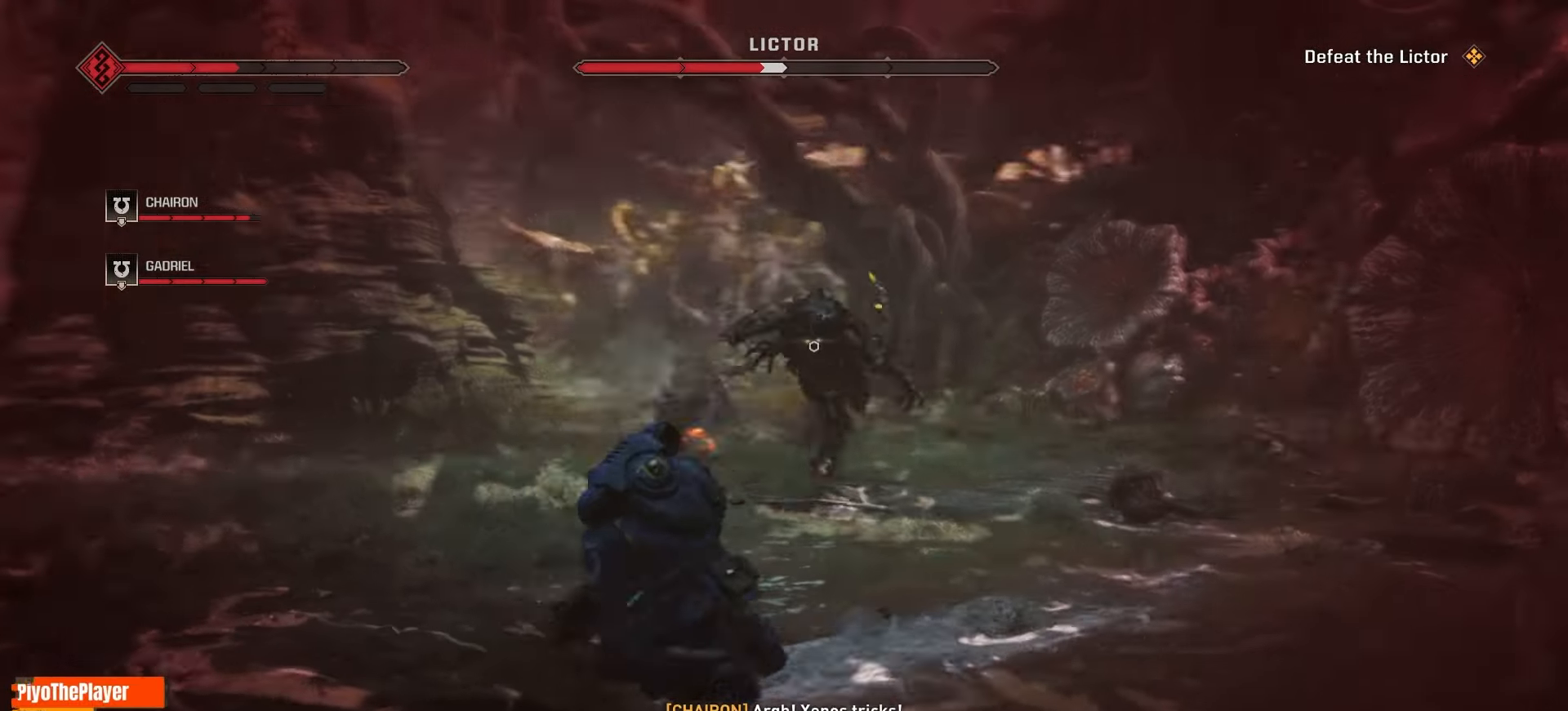
{"keys": ["s"], "mouse": ["left"], "events": [[233, "s", "down"], [316, "mouse_left", "down"], [433, "a", "up"]]}
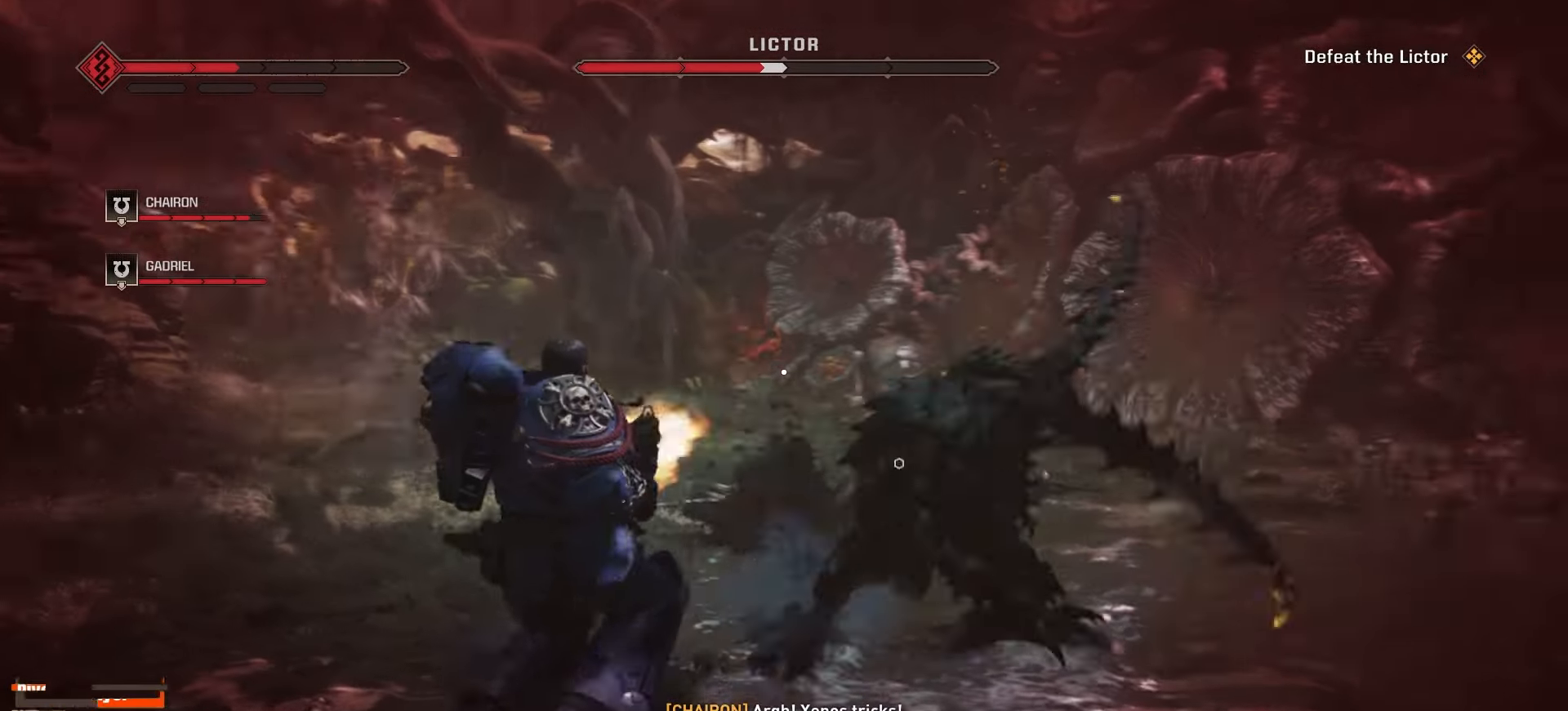
{"keys": ["s"], "mouse": ["left"], "events": [[183, "space", "down"], [283, "space", "up"], [300, "mouse_left", "up"], [333, "mouse_left", "down"], [333, "space", "down"], [433, "space", "up"]]}
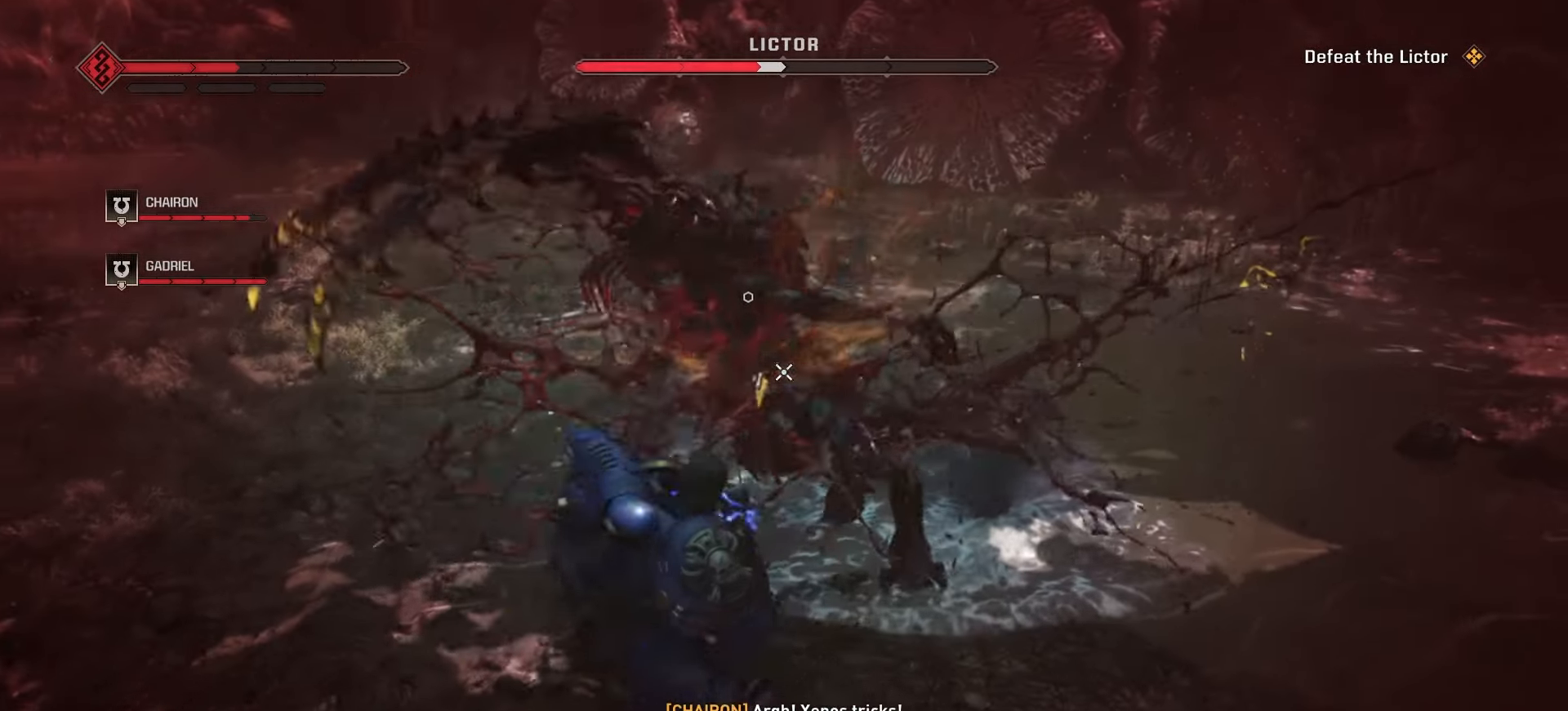
{"keys": ["s"], "mouse": ["left", "right"], "events": [[33, "space", "down"], [83, "space", "up"], [333, "mouse_left", "up"], [416, "mouse_left", "down"], [483, "mouse_right", "down"]]}
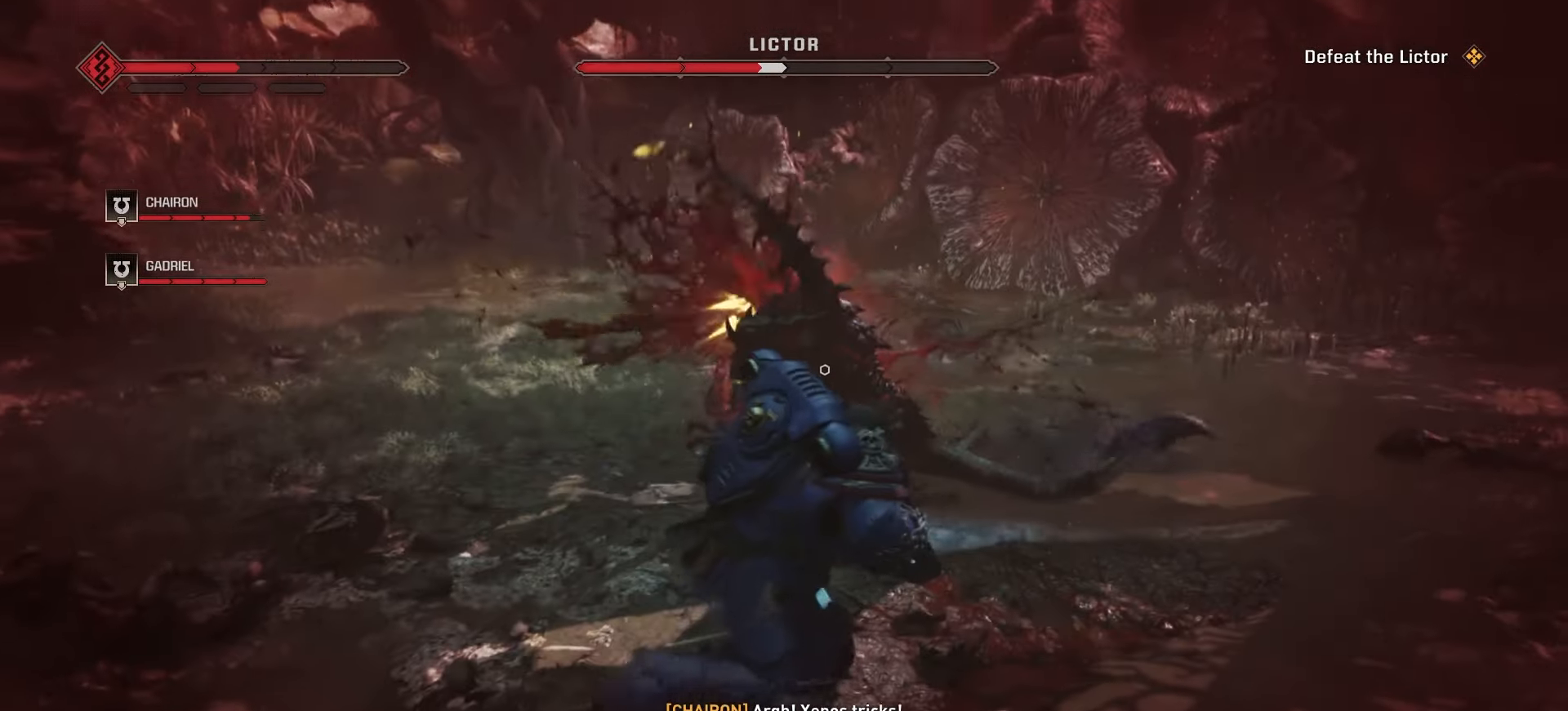
{"keys": ["s"], "mouse": ["left", "right"], "events": [[16, "mouse_left", "up"], [133, "mouse_left", "down"], [250, "mouse_left", "up"], [333, "mouse_left", "down"], [416, "mouse_left", "up"], [500, "mouse_left", "down"]]}
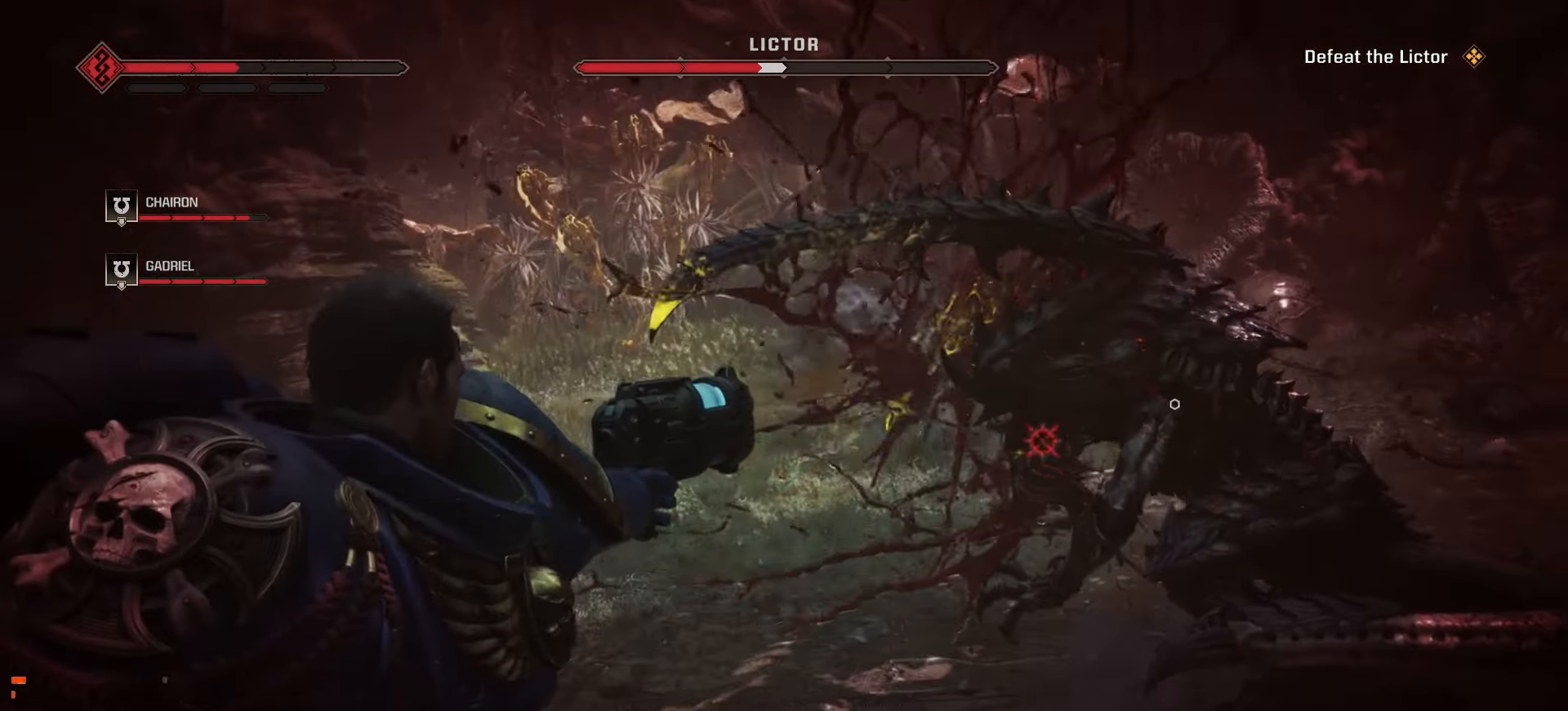
{"keys": ["s"], "mouse": [], "events": [[133, "mouse_left", "up"], [233, "mouse_right", "up"]]}
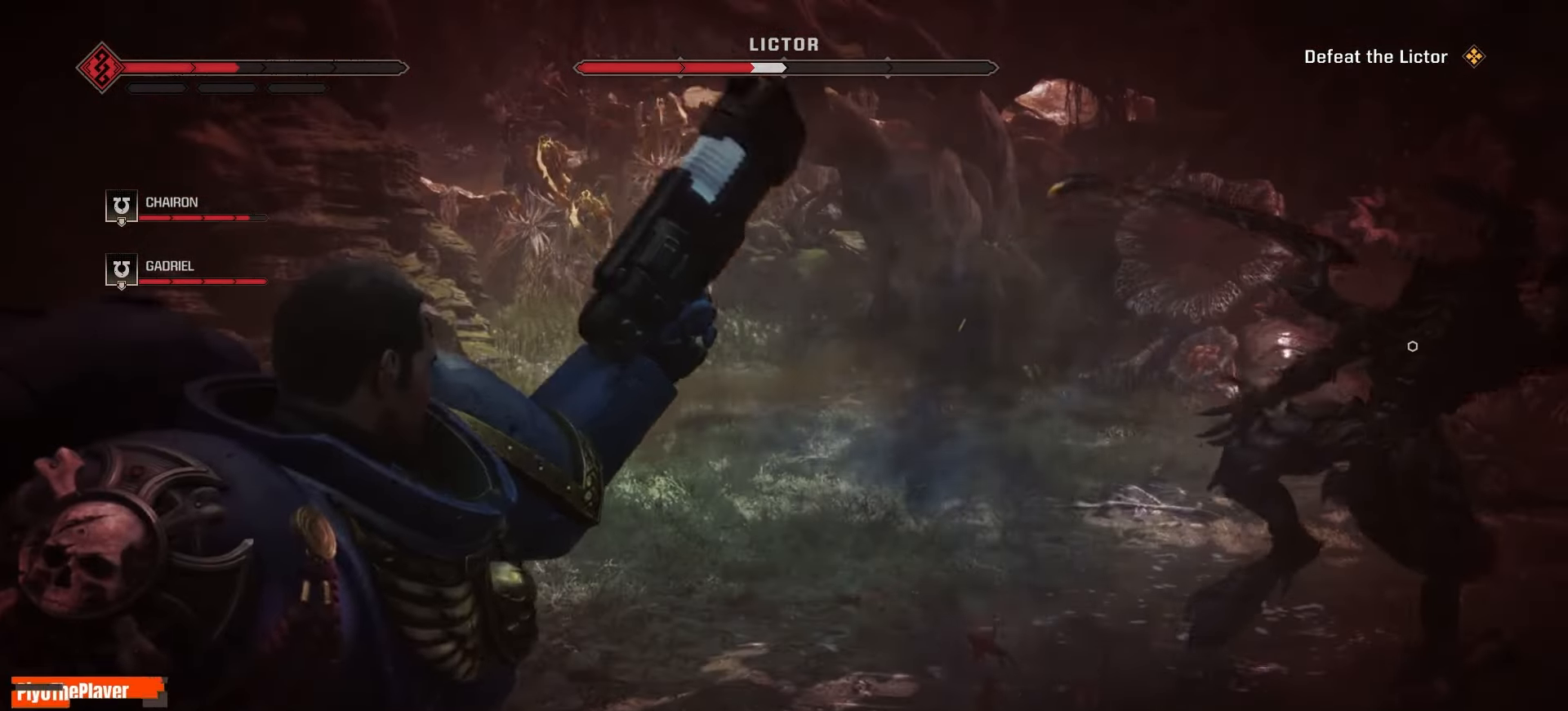
{"keys": ["s"], "mouse": ["left"], "events": [[450, "mouse_left", "down"]]}
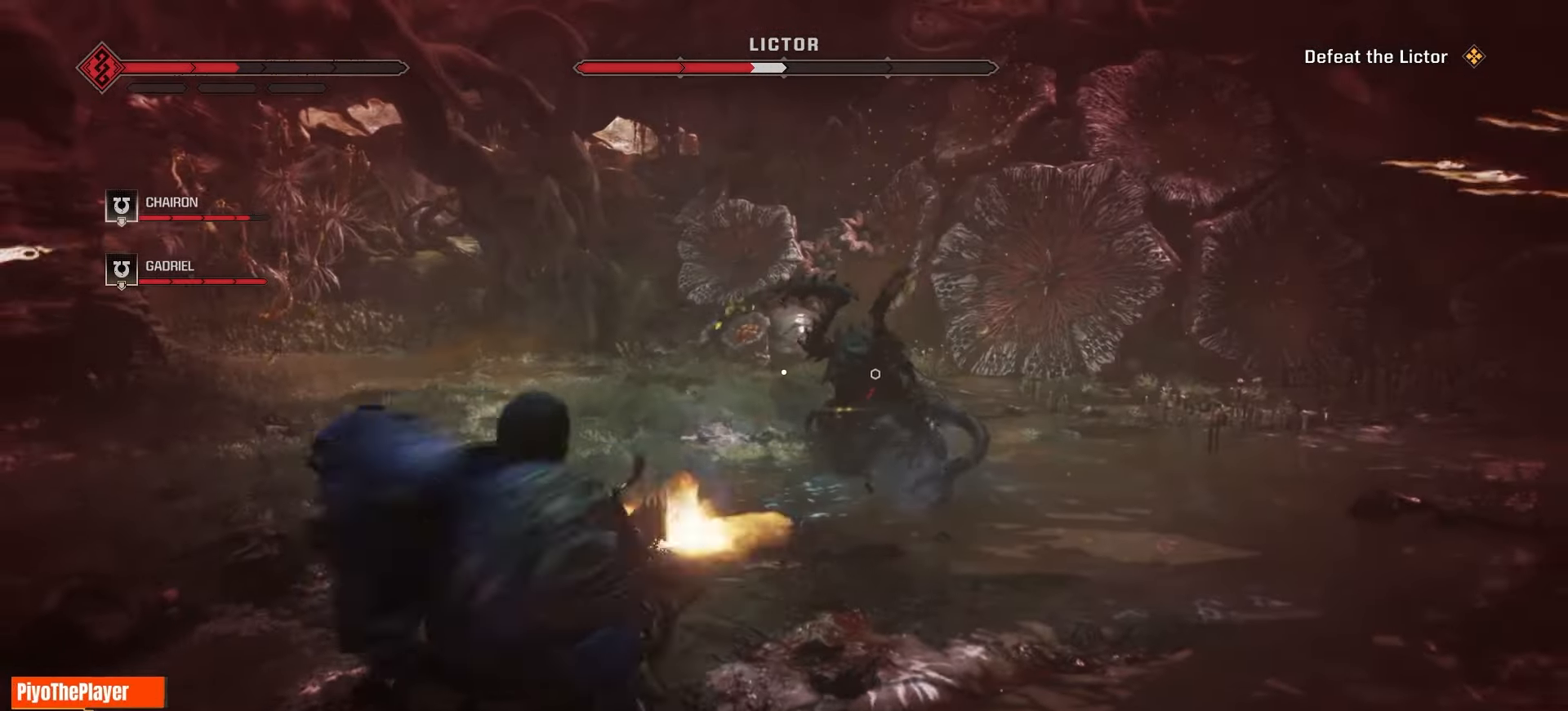
{"keys": ["s"], "mouse": [], "events": [[100, "mouse_left", "up"], [200, "mouse_left", "down"], [283, "mouse_left", "up"], [366, "mouse_left", "down"], [466, "mouse_left", "up"]]}
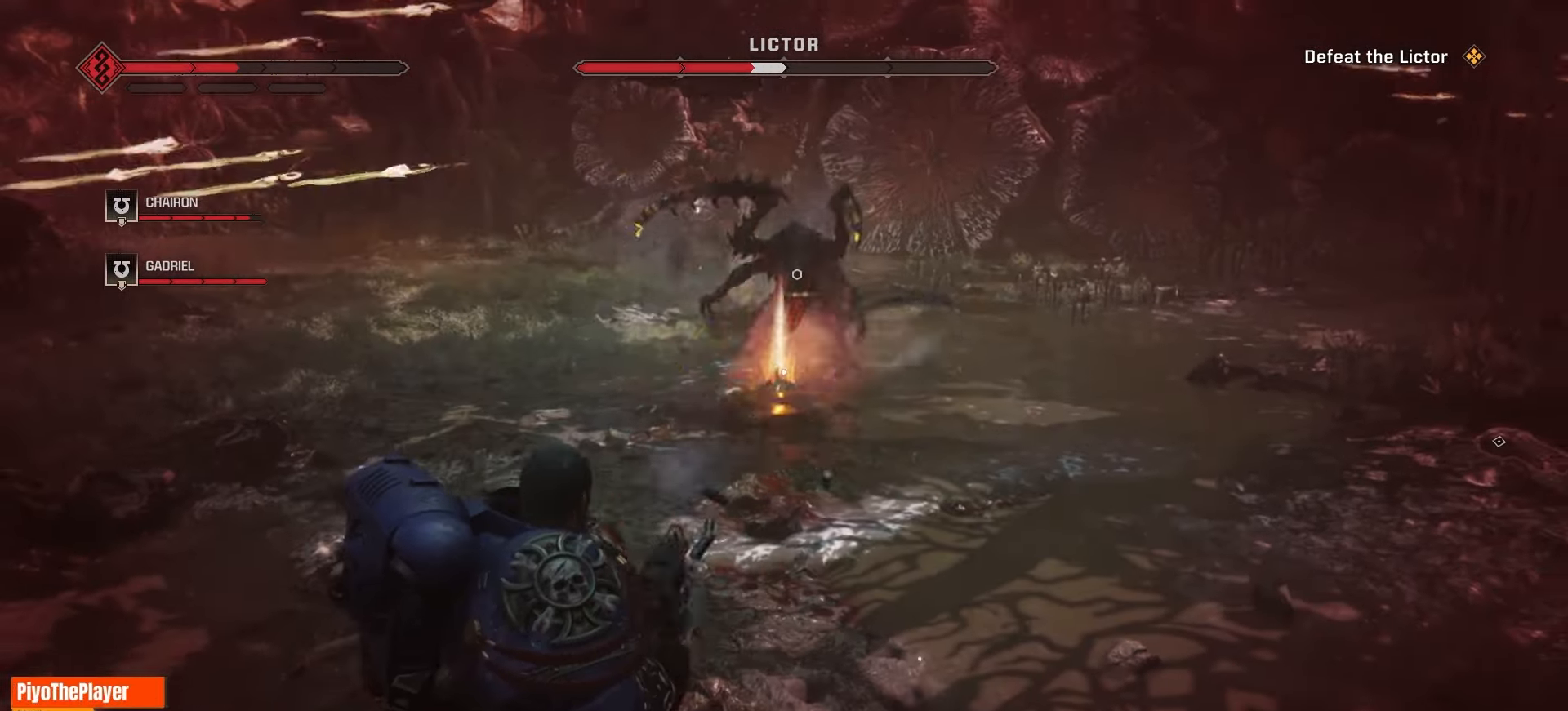
{"keys": ["s"], "mouse": ["left"], "events": [[33, "mouse_left", "down"], [116, "mouse_left", "up"], [216, "mouse_left", "down"], [283, "mouse_left", "up"], [383, "mouse_left", "down"], [450, "mouse_left", "up"], [483, "mouse_left", "down"]]}
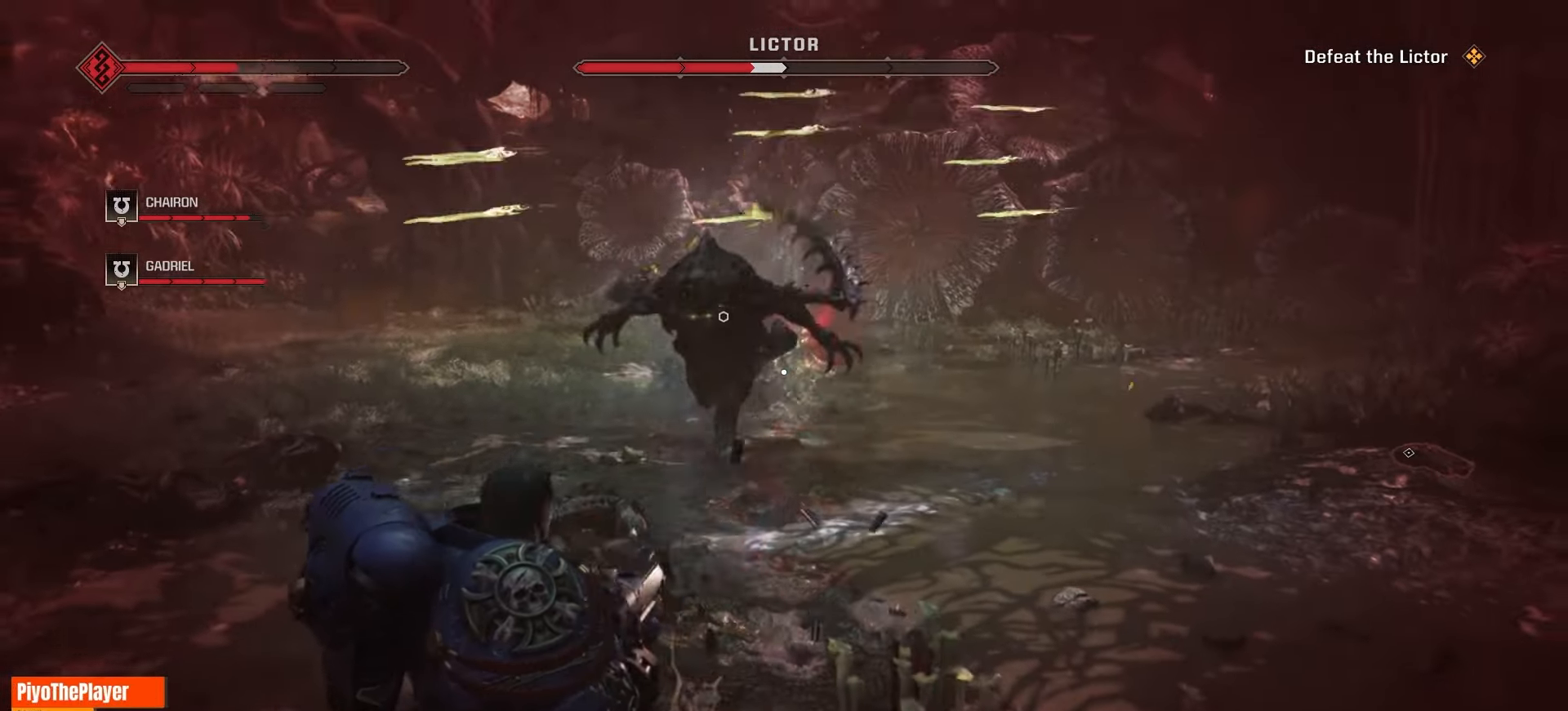
{"keys": ["s"], "mouse": ["left"], "events": [[133, "mouse_left", "up"], [166, "mouse_left", "down"], [366, "mouse_left", "up"], [433, "mouse_left", "down"]]}
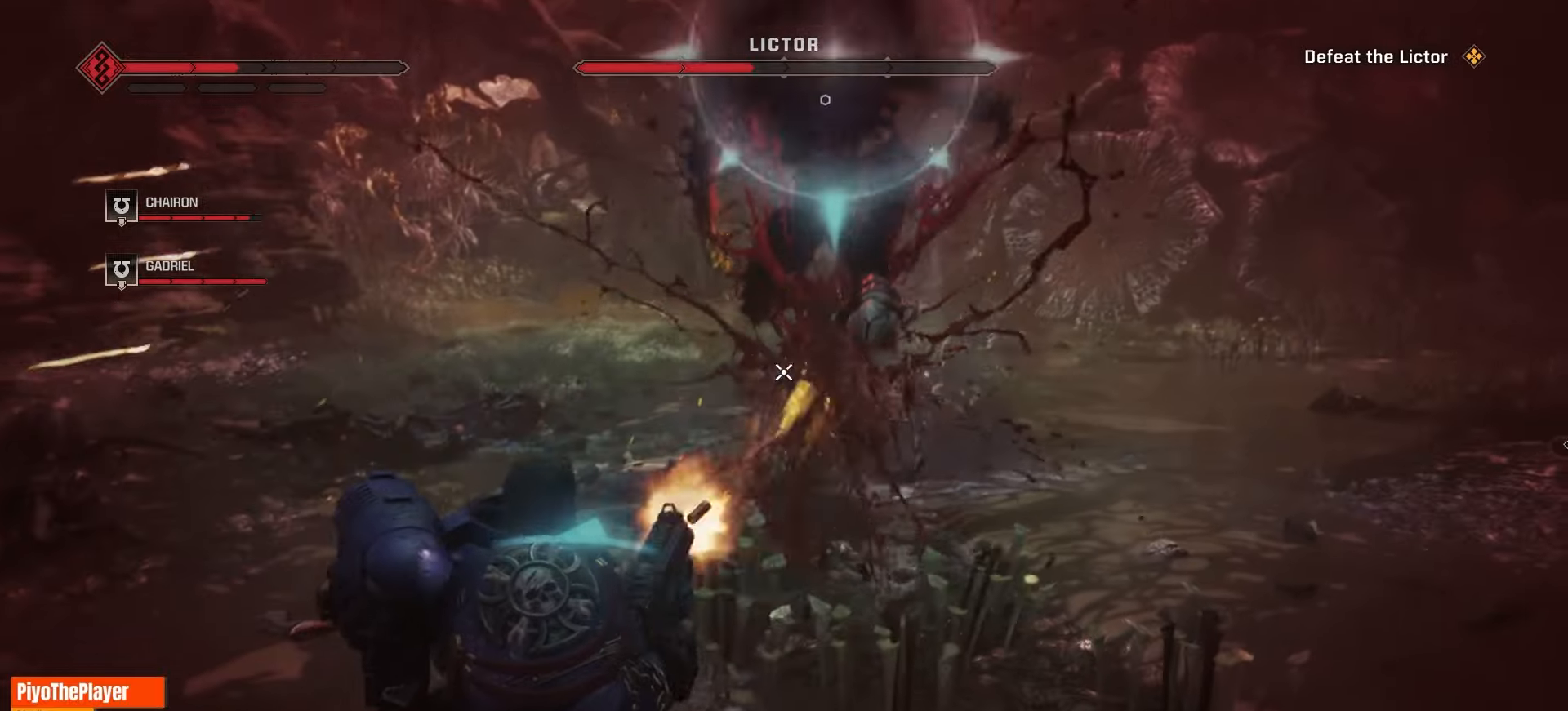
{"keys": ["s"], "mouse": [], "events": [[33, "mouse_left", "up"], [100, "mouse_left", "down"], [233, "mouse_left", "up"], [250, "space", "down"], [266, "mouse_right", "down"], [450, "mouse_right", "up"], [450, "space", "up"]]}
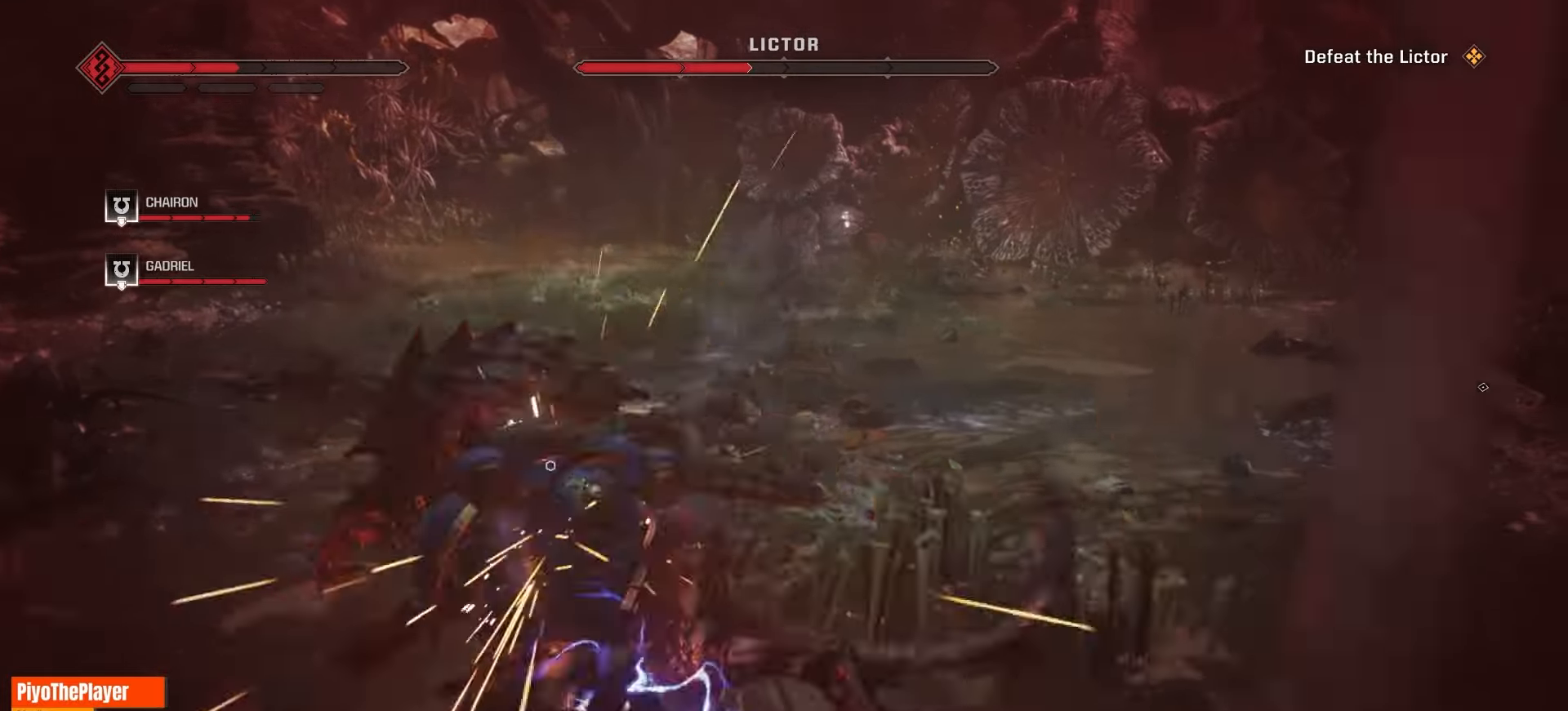
{"keys": ["s"], "mouse": [], "events": [[83, "mouse_left", "down"], [233, "mouse_left", "up"], [316, "mouse_right", "down"], [333, "mouse_left", "down"], [366, "mouse_right", "up"], [433, "mouse_left", "up"]]}
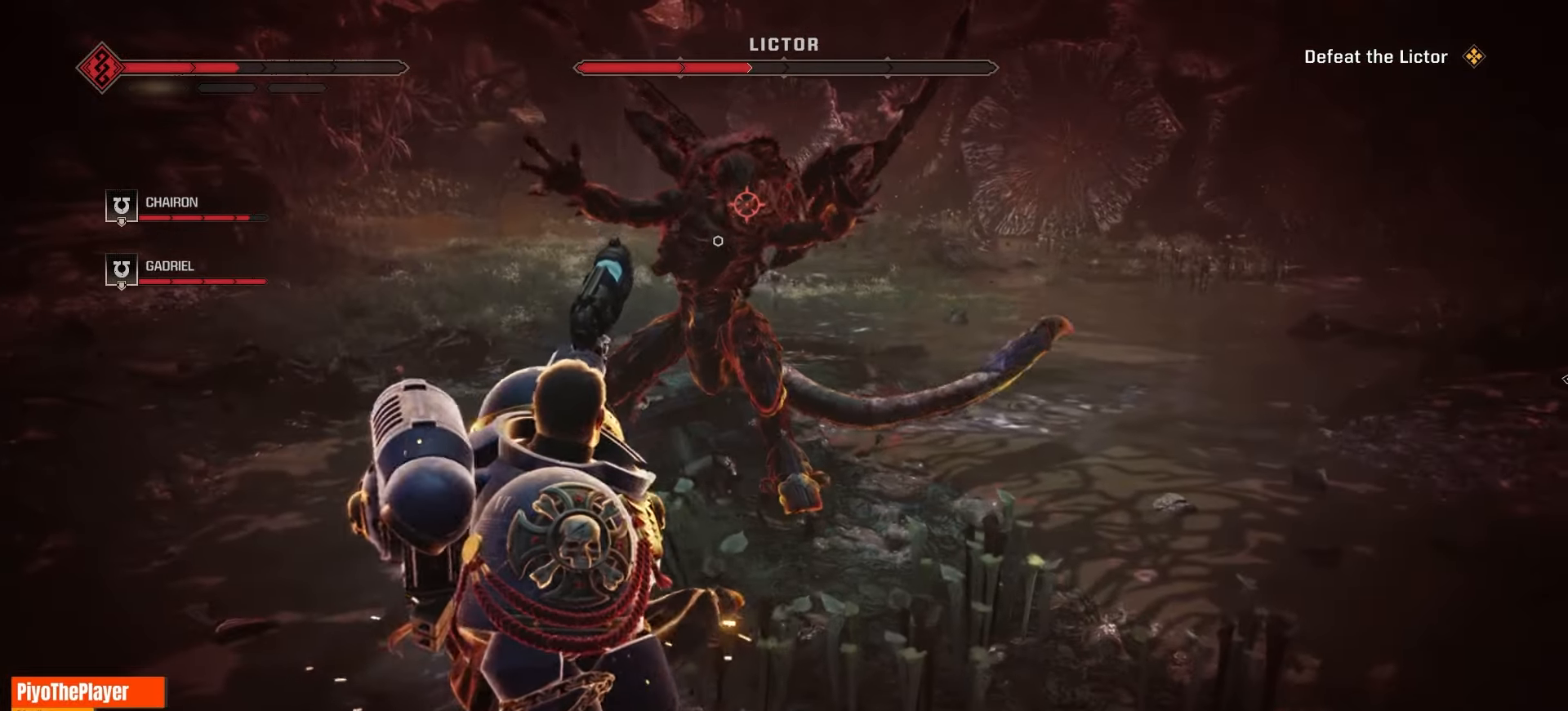
{"keys": [], "mouse": ["right"], "events": [[66, "mouse_left", "down"], [166, "mouse_left", "up"], [283, "mouse_right", "down"], [316, "mouse_left", "down"], [416, "s", "up"], [433, "mouse_left", "up"]]}
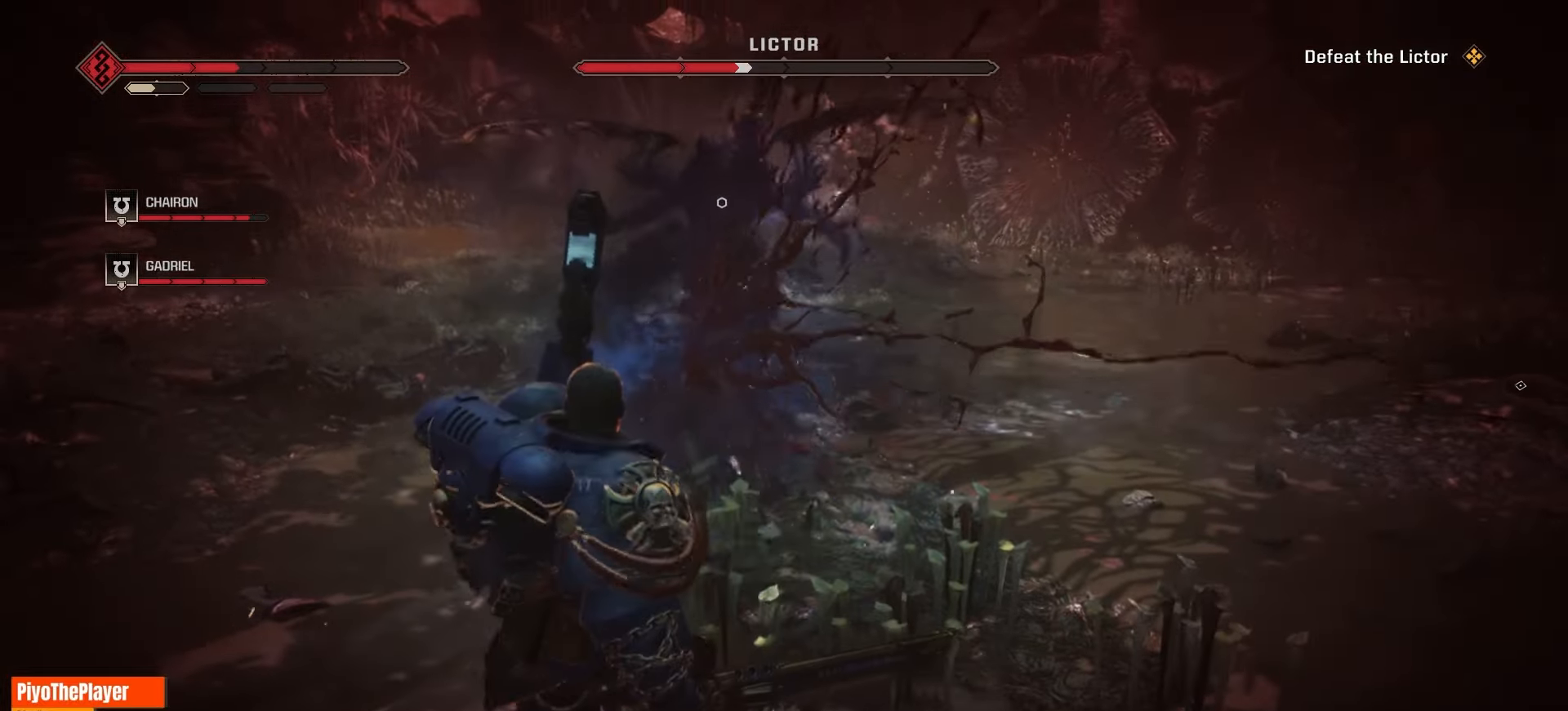
{"keys": [], "mouse": ["left"], "events": [[350, "mouse_right", "up"], [466, "mouse_left", "down"]]}
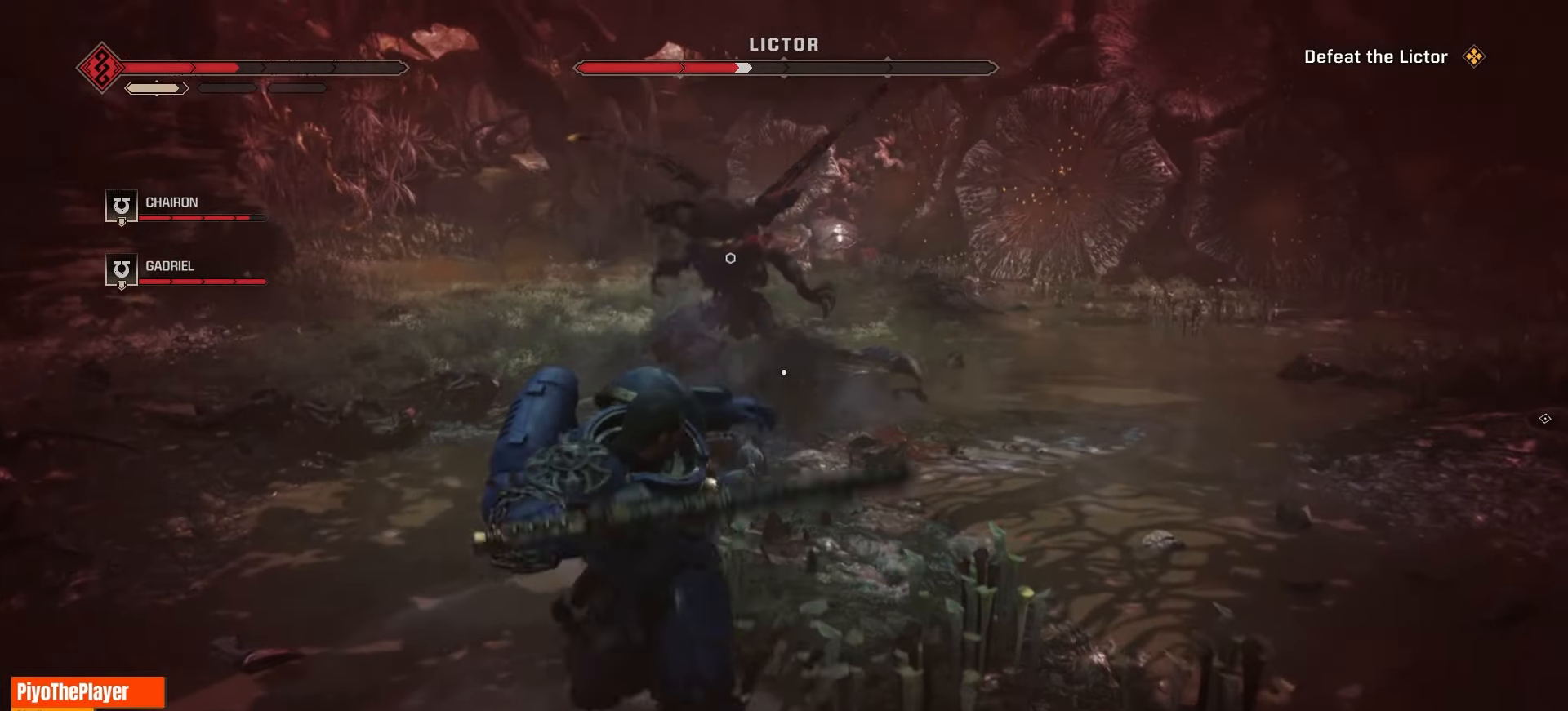
{"keys": [], "mouse": ["left"], "events": [[66, "mouse_left", "up"], [216, "mouse_left", "down"], [333, "mouse_left", "up"], [400, "mouse_left", "down"]]}
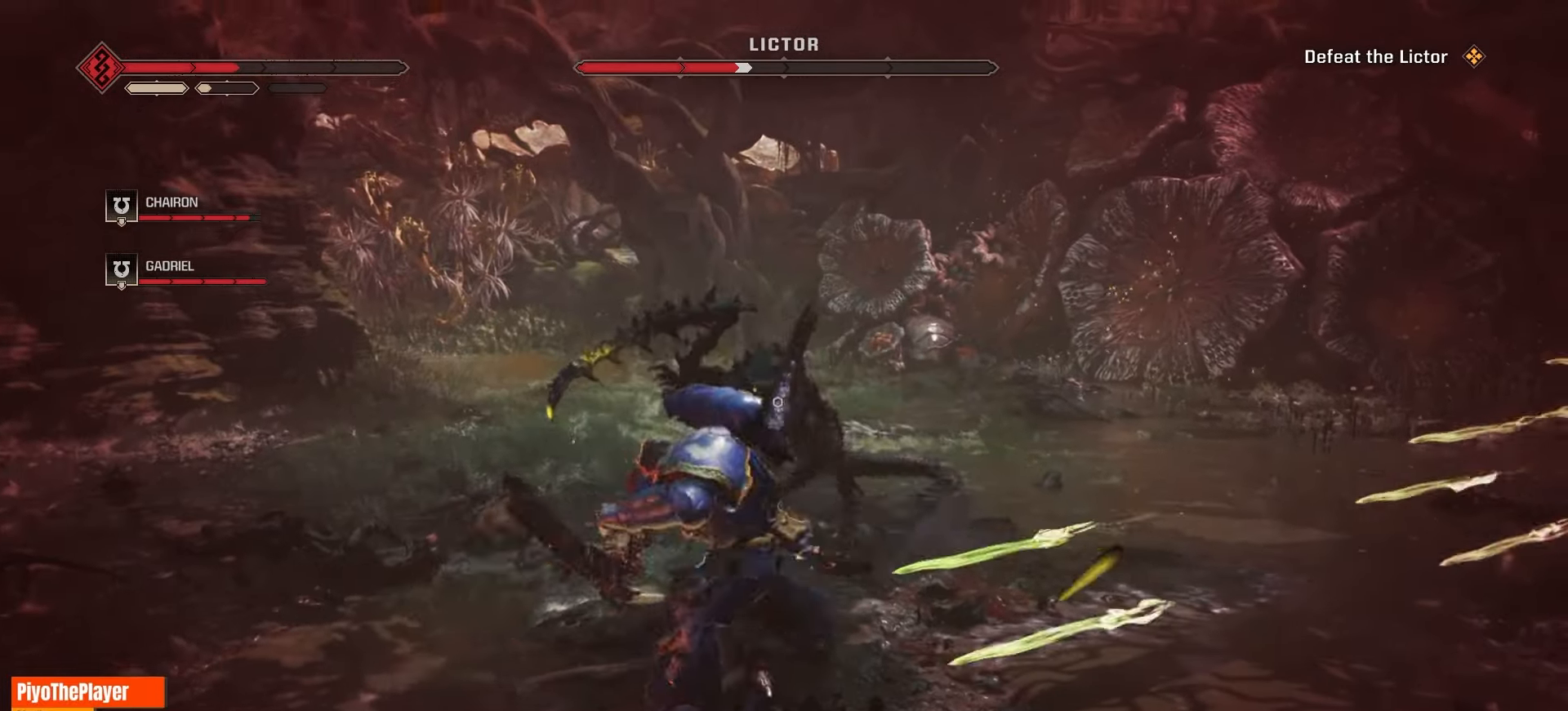
{"keys": [], "mouse": ["left"], "events": [[16, "mouse_left", "up"], [83, "mouse_left", "down"], [200, "mouse_left", "up"], [266, "mouse_left", "down"], [383, "mouse_left", "up"], [433, "mouse_left", "down"]]}